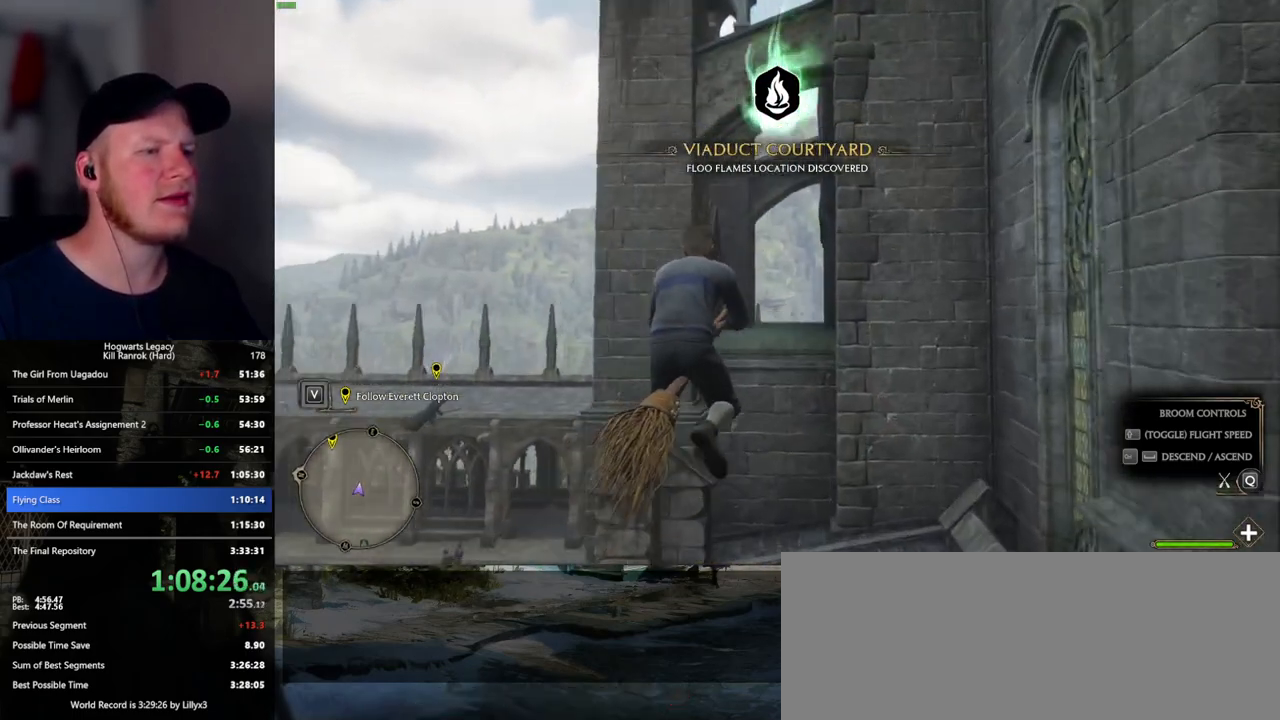
Gameplay with keyboard and mouse; each line is a JSON object with the keys and mouse buttons held at the frame after it. "events" lists presses ("down") and releases ("up") of ".", "/", "0", "1", "2", "3", "4", "5", "6", "7", "8", "9", "a", "alt_l", "alt_r", "b", "backslash", "backspace", "c", "caps_lock", "comma", "ctrl_l", "ctrl_r", "d", "e", "equals", "escape", "f", "f1", "f10", "f11", "f12", "f2", "f3", "f5", "f6", "f7", "f8", "f9", "g", "h", "i", "j", "k", "l", "lbracket", "m", "minus", "n", "o", "p", "q", "quote", "r", "rbracket", "return", "s", "semicolon", "shift_l", "shift_r", "space", "super", "super_r", "t", "tab", "tilde", "u", "v", "w", "x", "y", "z", "mouse_left", "mouse_wheel", "mouse_right", "mouse_mb4" and "mouse_mb5" between this image and that frame as [ms after this image, input, new state], when the widget could be followed in between. "mouse_left", "mouse_wheel", "mouse_right", "mouse_mb4", "mouse_mb5" = the "left", "wheel", "right", "mb4", "mb5" buttons of the "mouse" list. No other keys are recorded. "wheel" means that the mouse wheel is clicked or scrolled. Mouse movement is not recorded. Not read: f4.
{"keys": ["w"], "mouse": [], "events": [[50, "space", "down"], [200, "space", "up"], [217, "a", "down"], [367, "a", "up"]]}
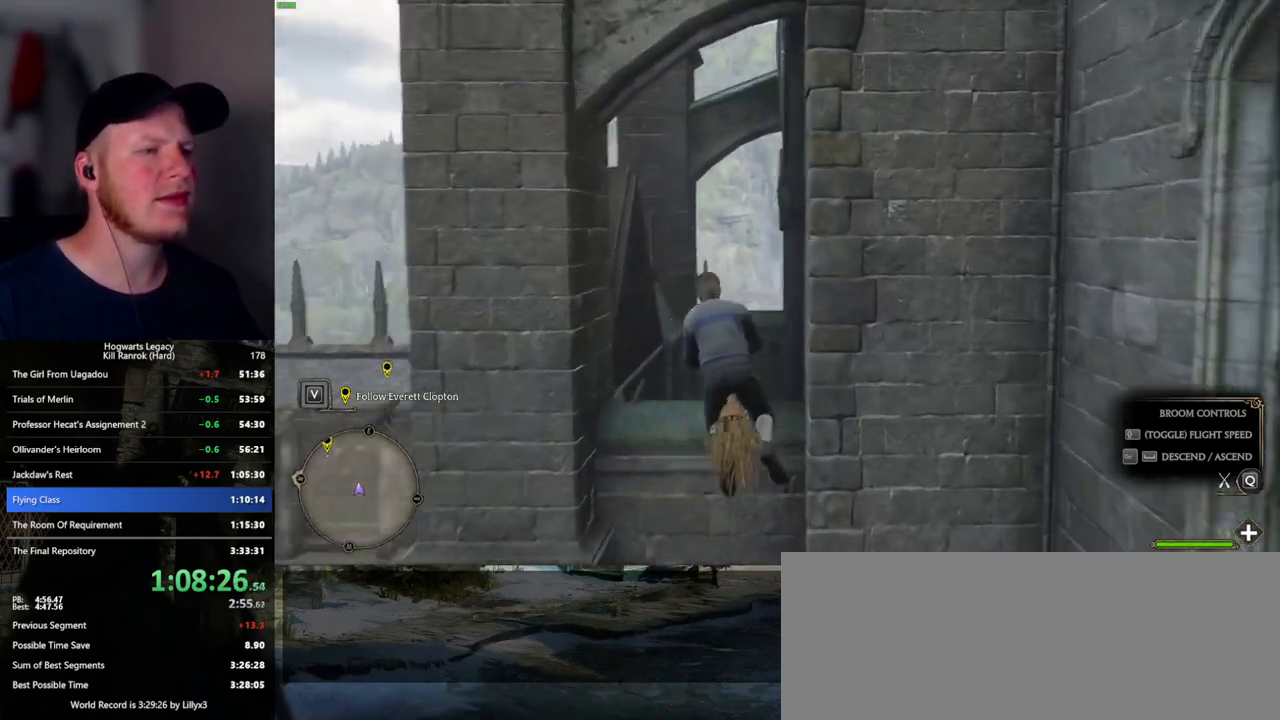
{"keys": ["w"], "mouse": [], "events": []}
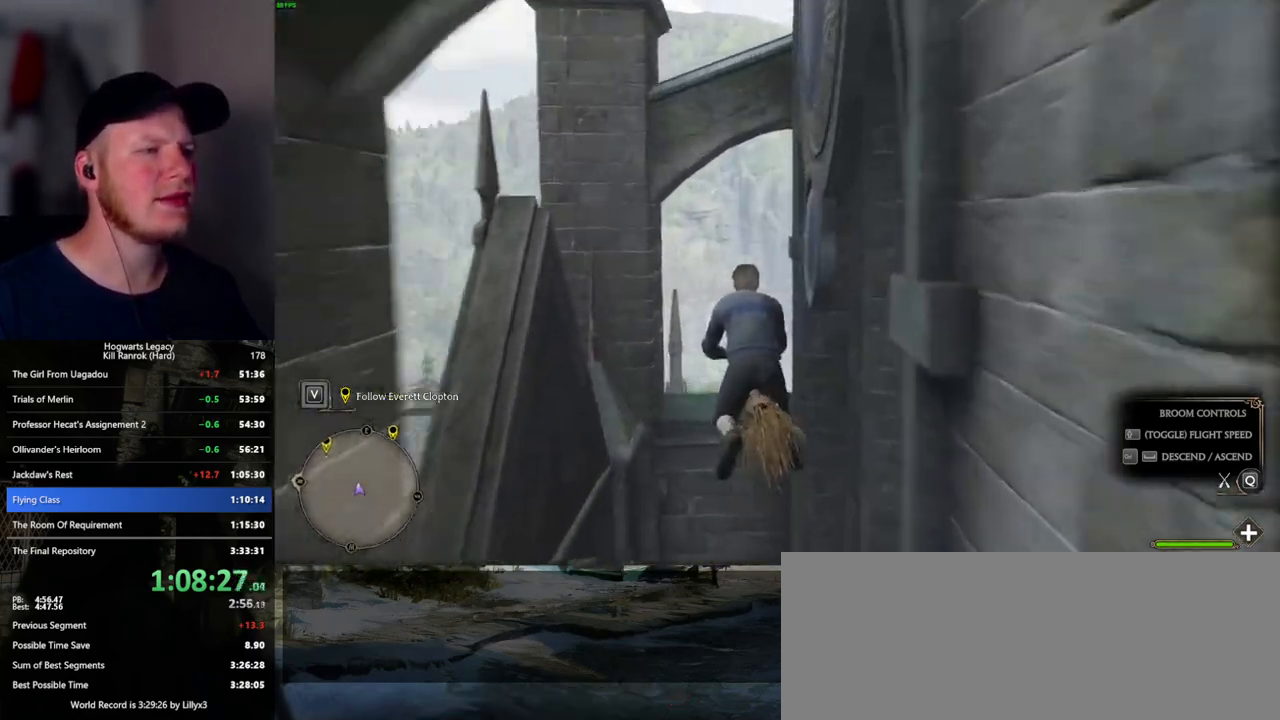
{"keys": ["w"], "mouse": [], "events": []}
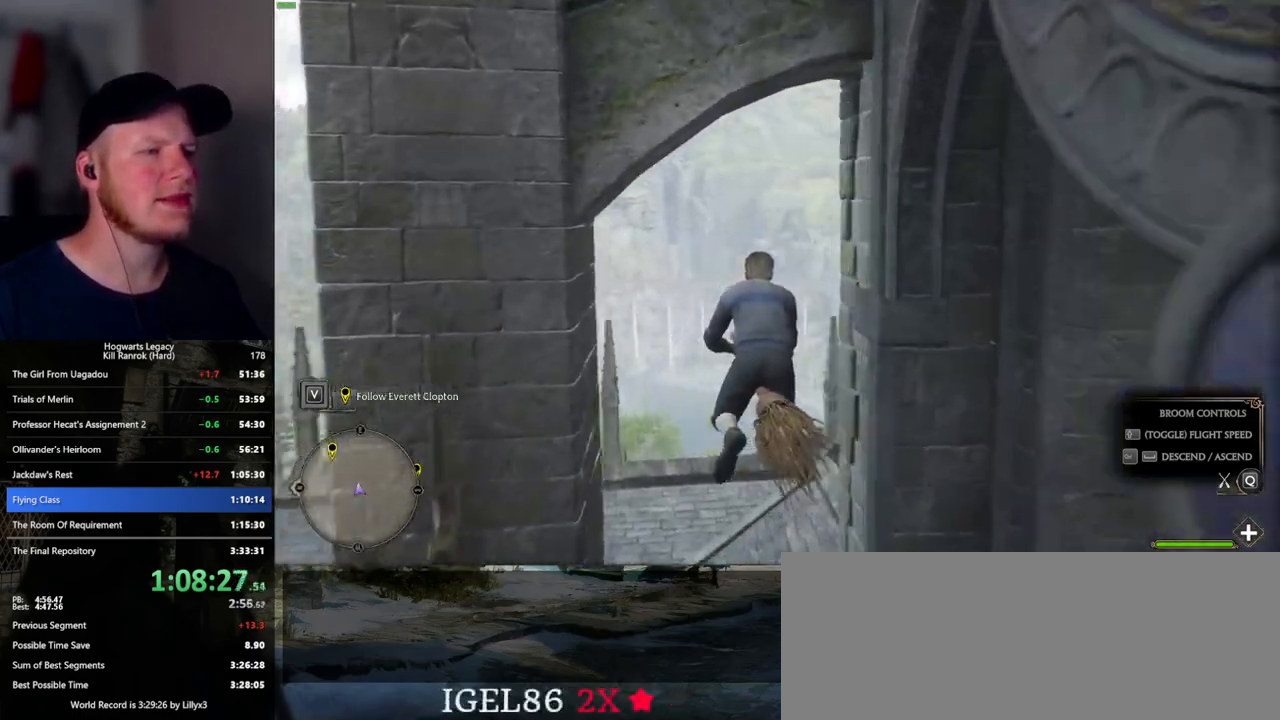
{"keys": ["w"], "mouse": [], "events": [[234, "d", "down"], [500, "d", "up"]]}
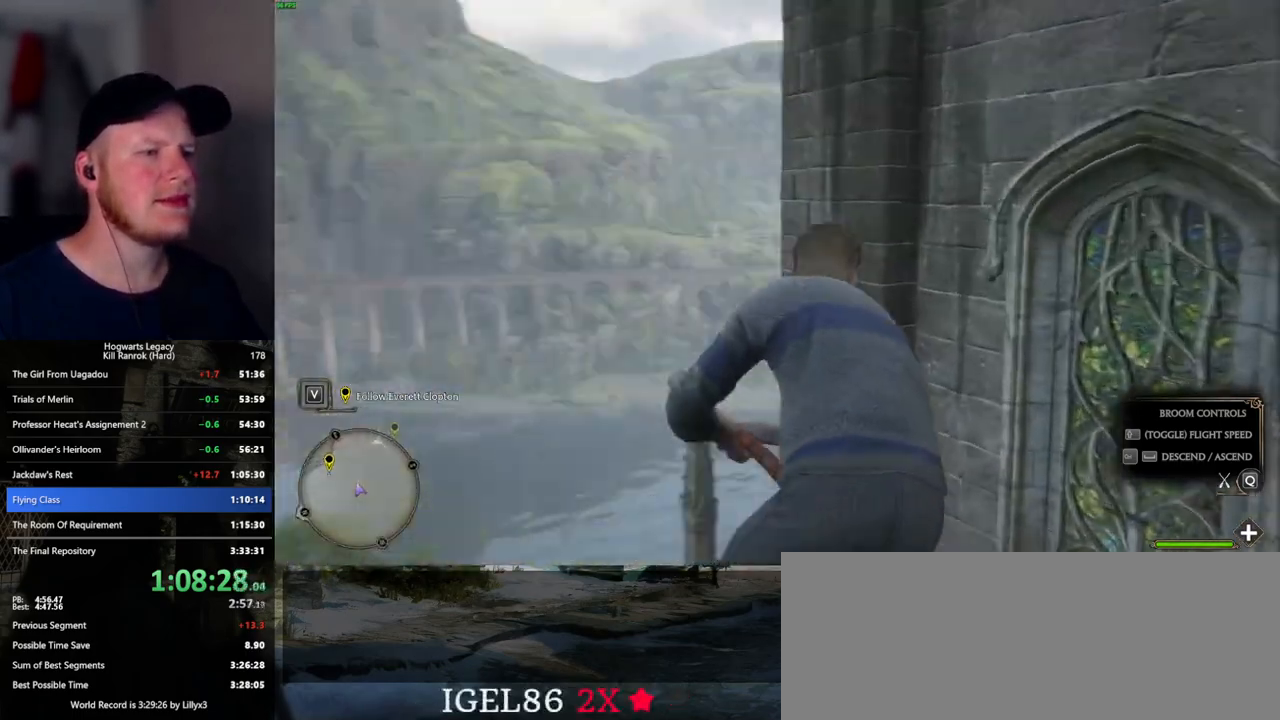
{"keys": ["d", "w"], "mouse": [], "events": [[167, "d", "down"]]}
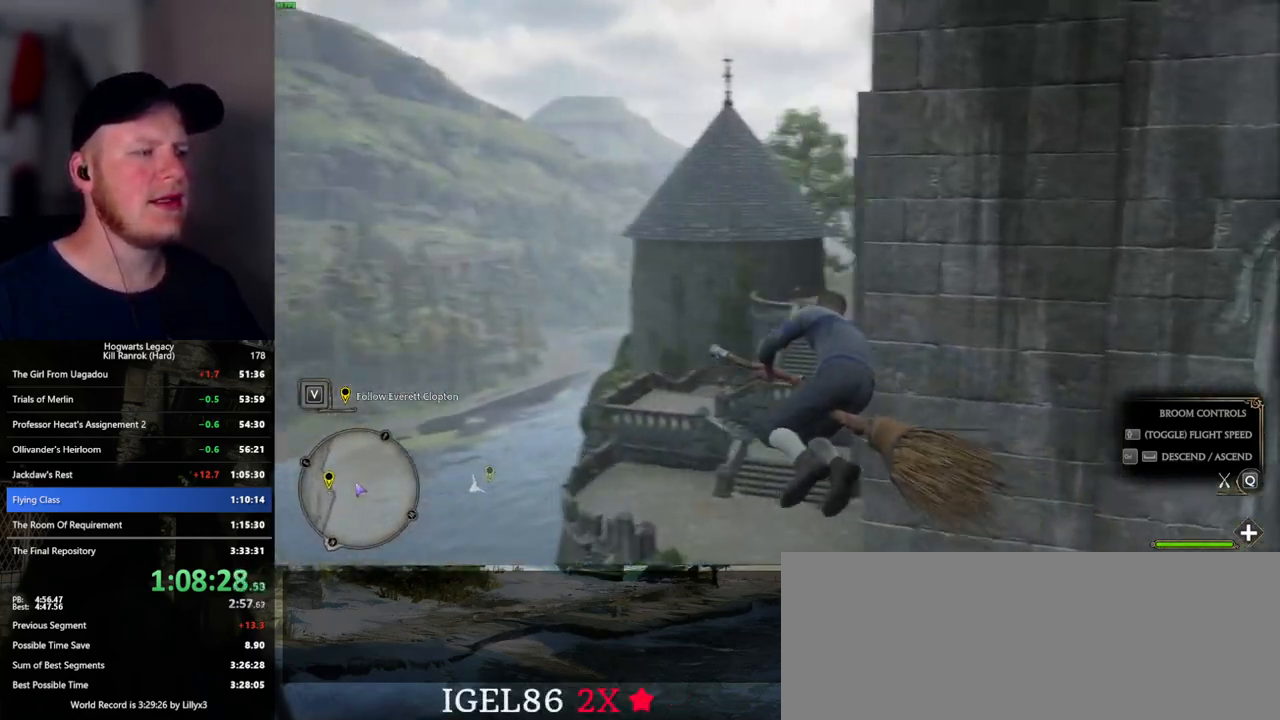
{"keys": ["w"], "mouse": [], "events": [[150, "d", "up"]]}
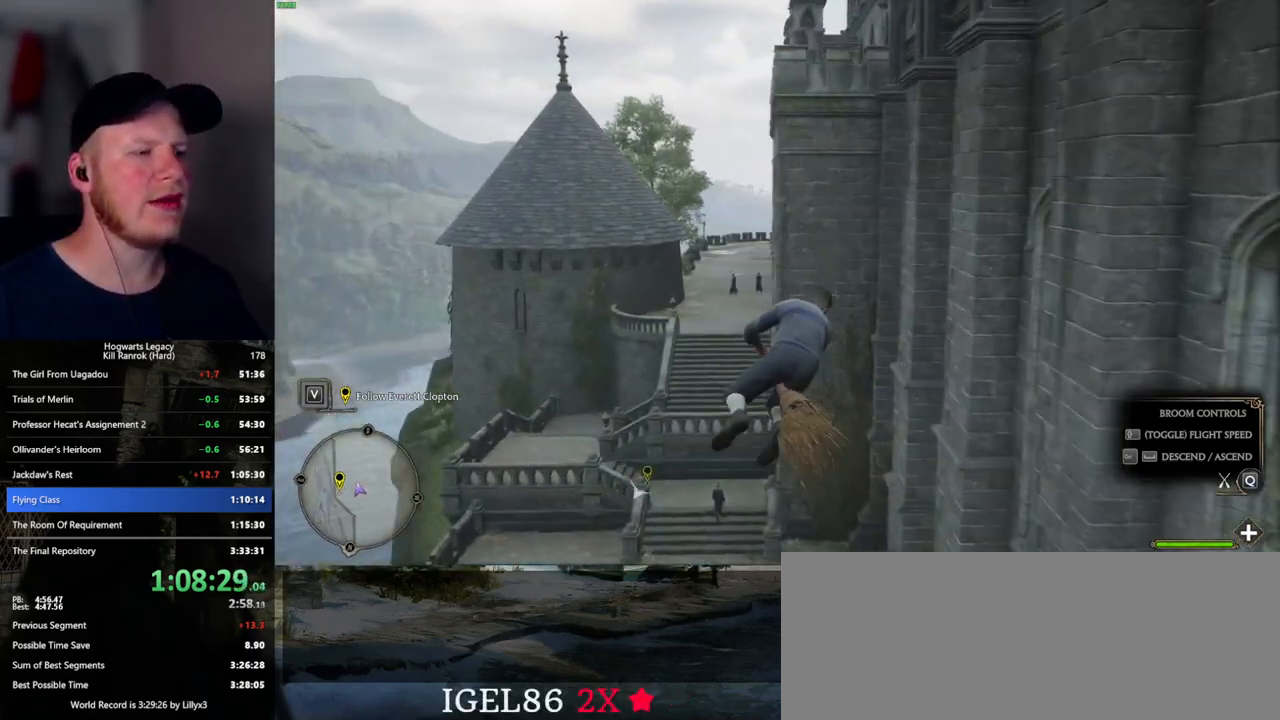
{"keys": ["w"], "mouse": [], "events": []}
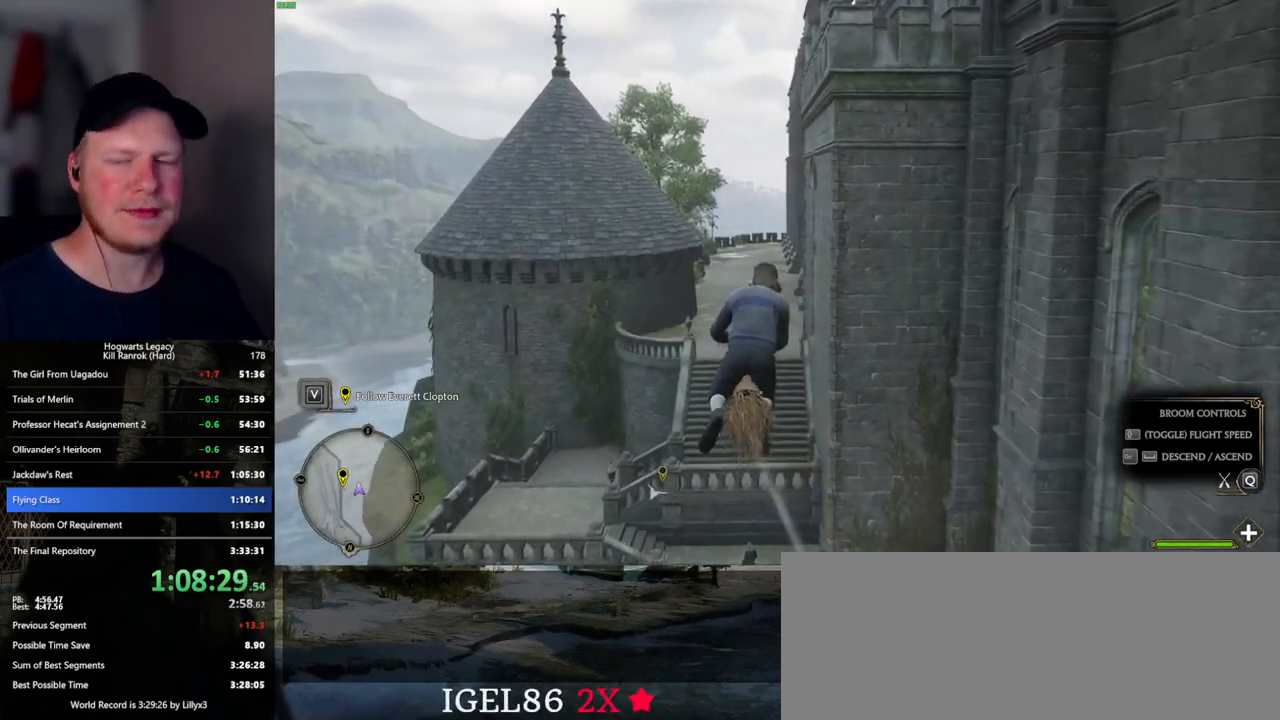
{"keys": ["w"], "mouse": [], "events": []}
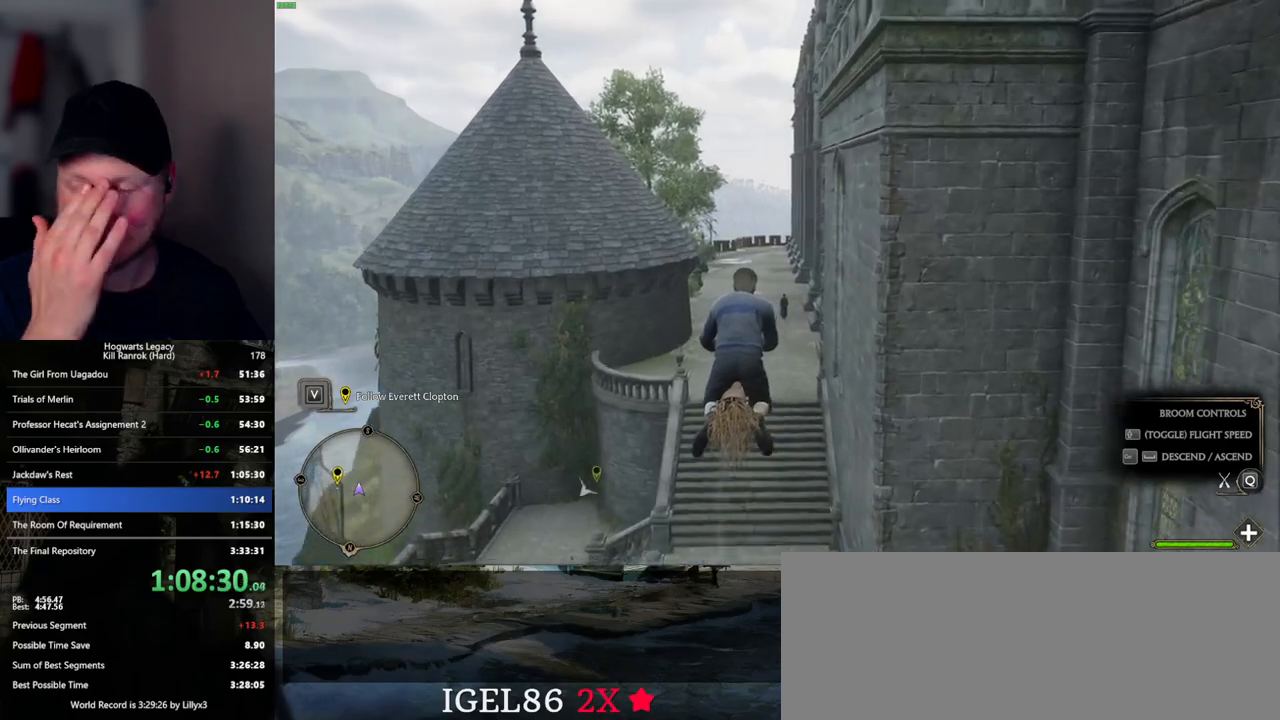
{"keys": ["w"], "mouse": [], "events": [[50, "a", "down"], [117, "a", "up"]]}
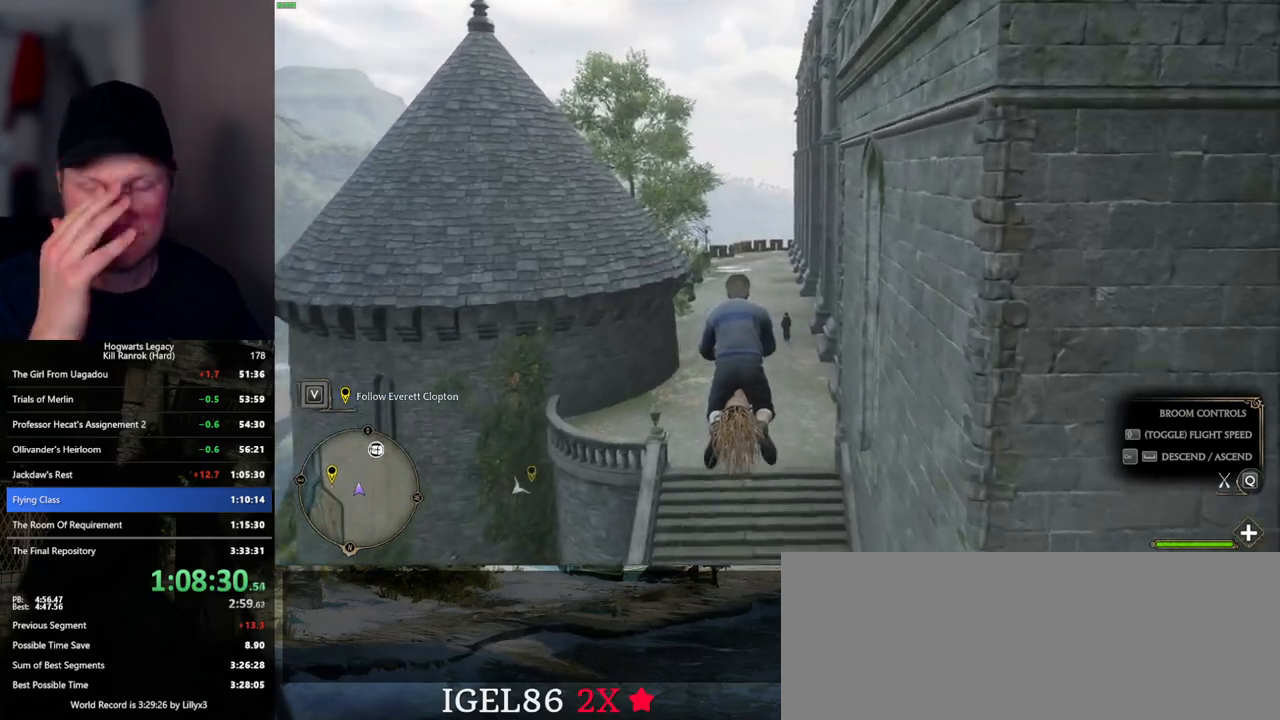
{"keys": ["ctrl_l", "w"], "mouse": [], "events": [[417, "ctrl_l", "down"]]}
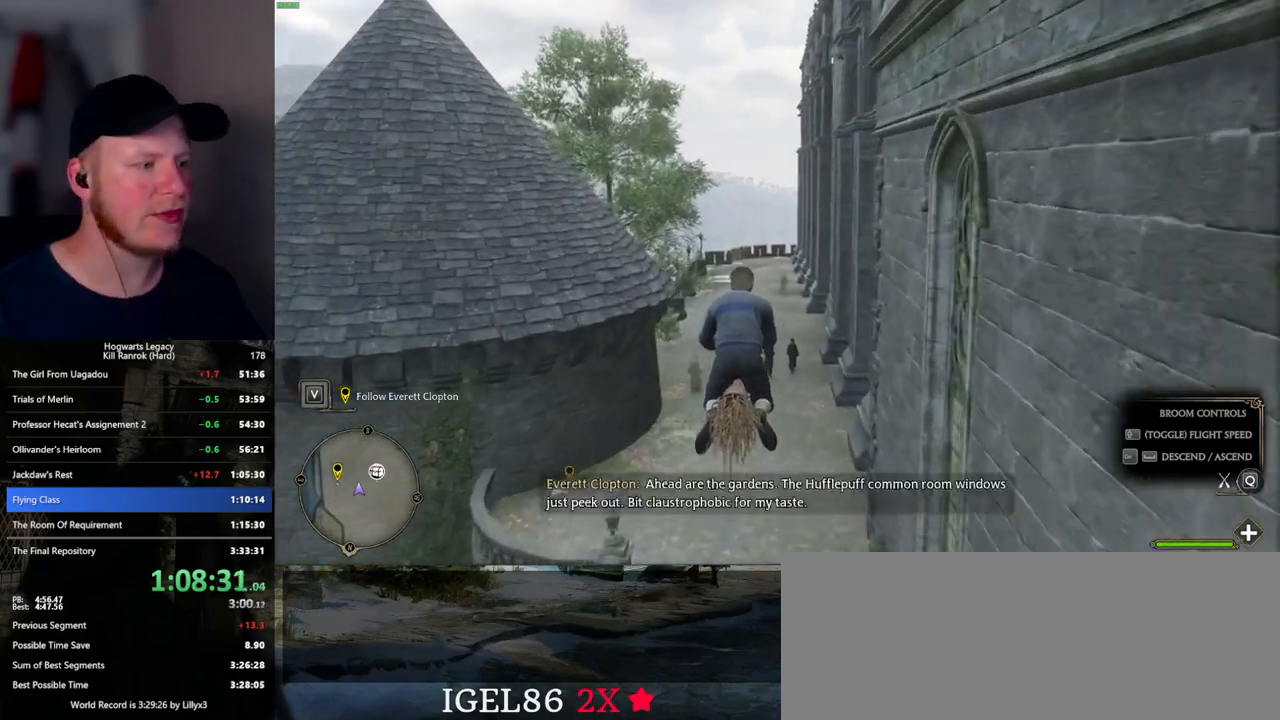
{"keys": ["w"], "mouse": [], "events": [[67, "ctrl_l", "up"]]}
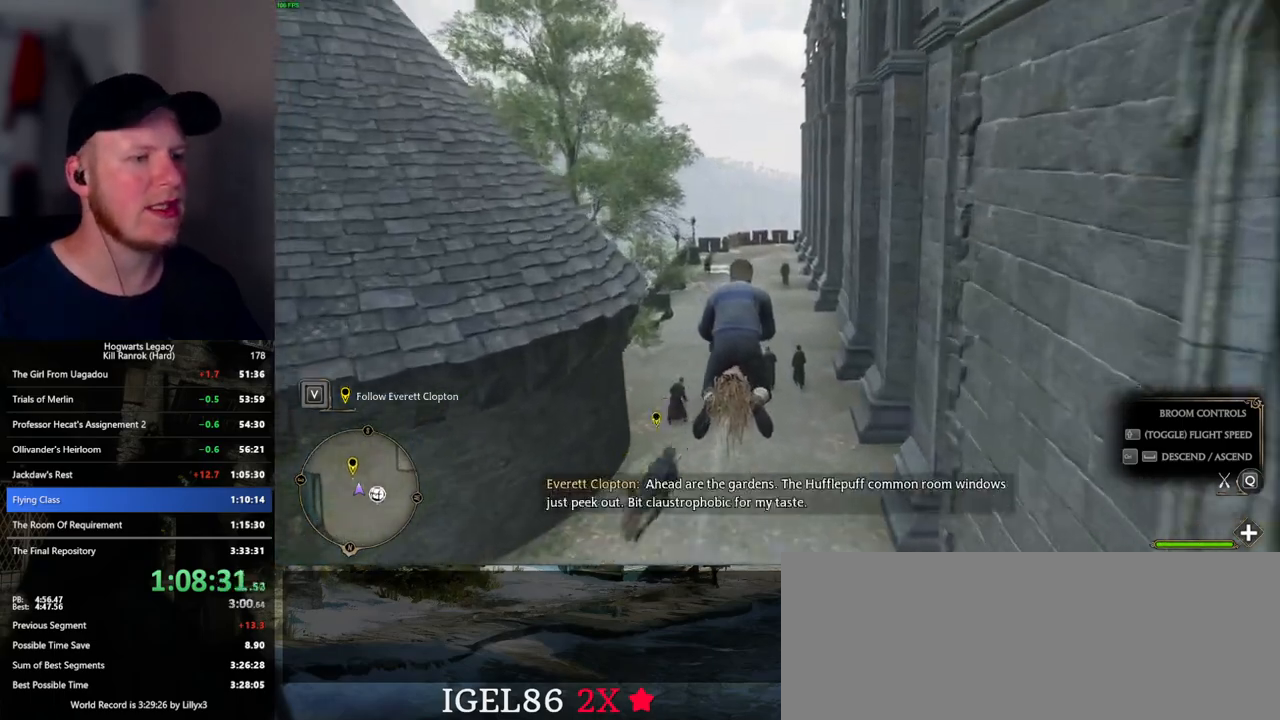
{"keys": ["w"], "mouse": [], "events": [[134, "ctrl_l", "down"], [267, "ctrl_l", "up"]]}
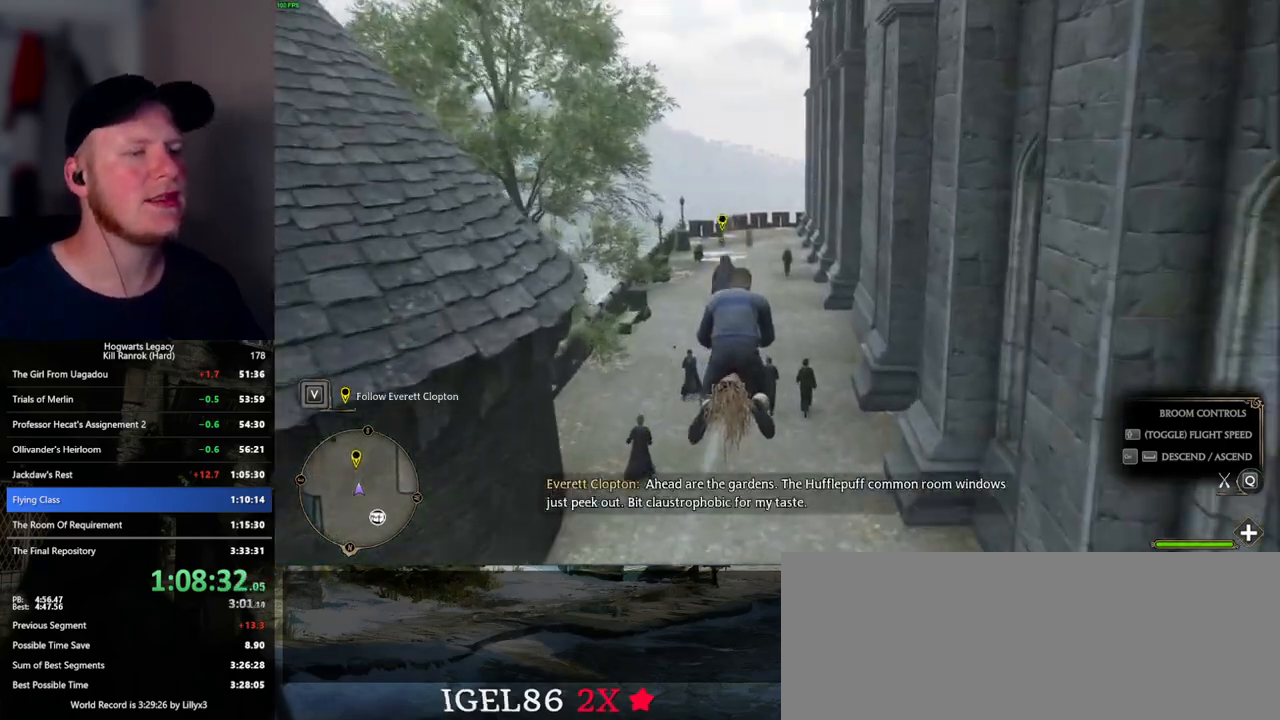
{"keys": ["w"], "mouse": [], "events": [[267, "ctrl_l", "down"], [350, "ctrl_l", "up"]]}
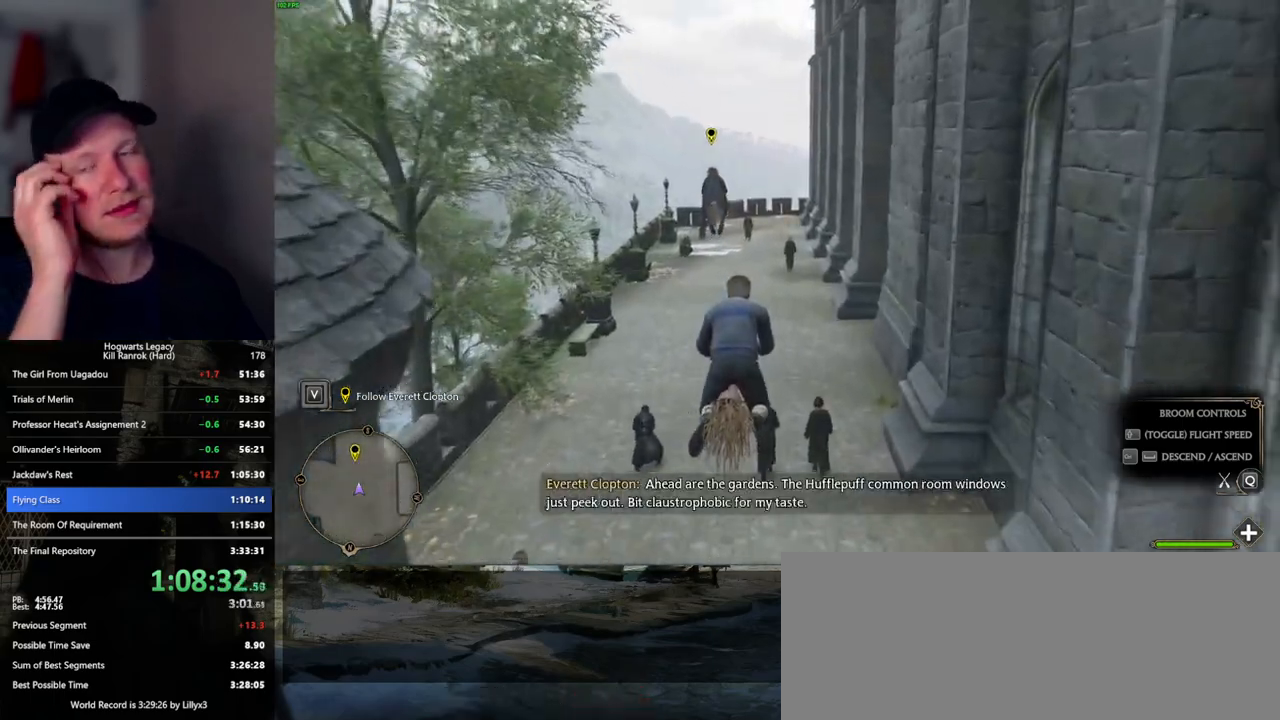
{"keys": ["w"], "mouse": [], "events": [[384, "ctrl_l", "down"], [484, "ctrl_l", "up"]]}
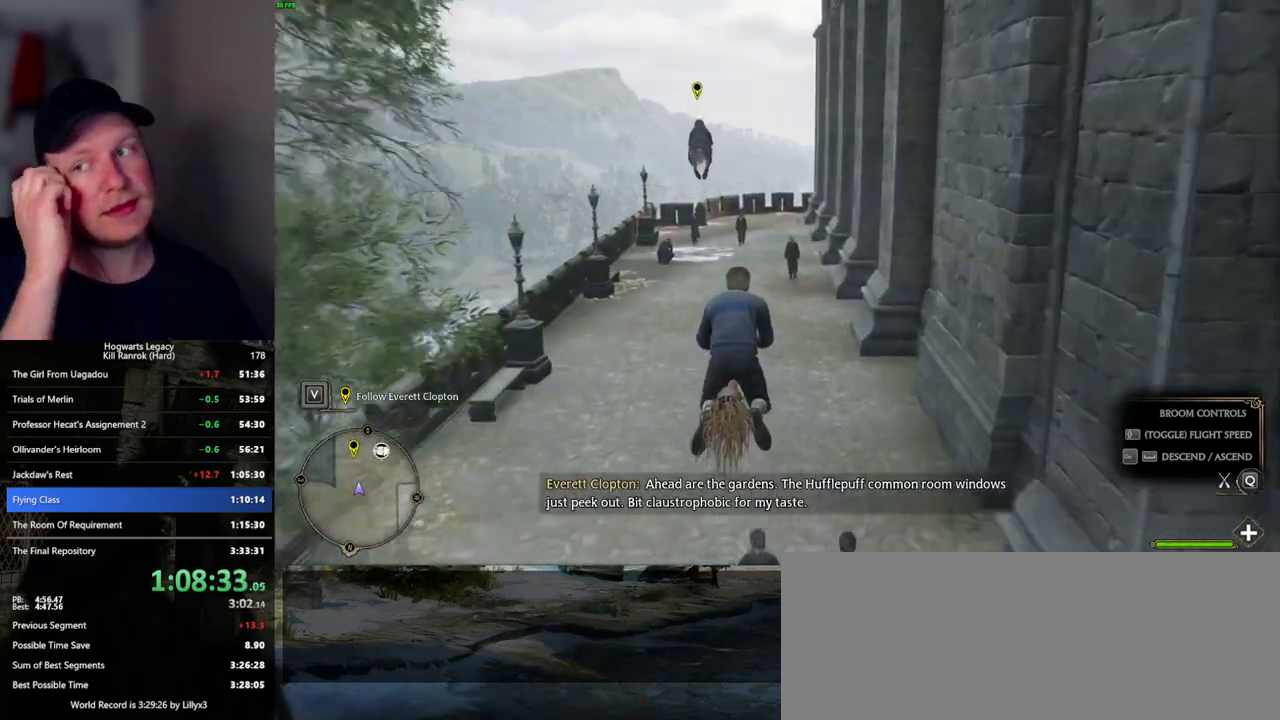
{"keys": ["w"], "mouse": [], "events": []}
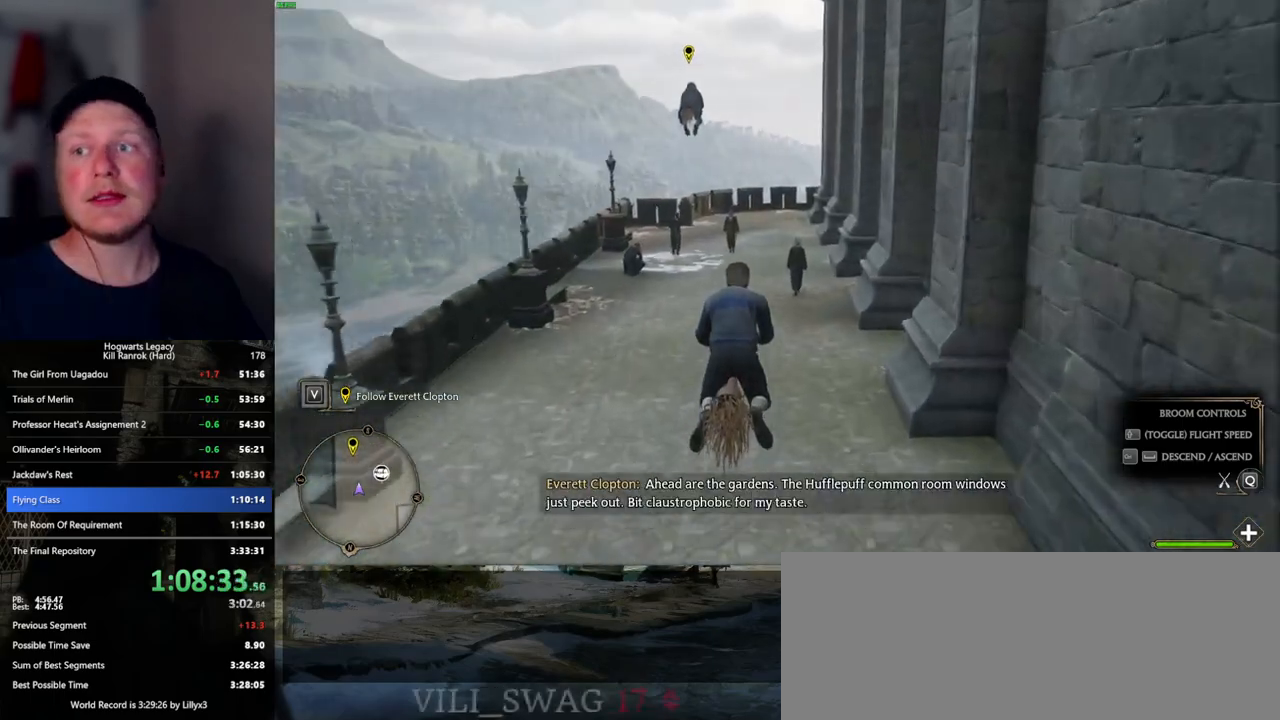
{"keys": ["w"], "mouse": [], "events": []}
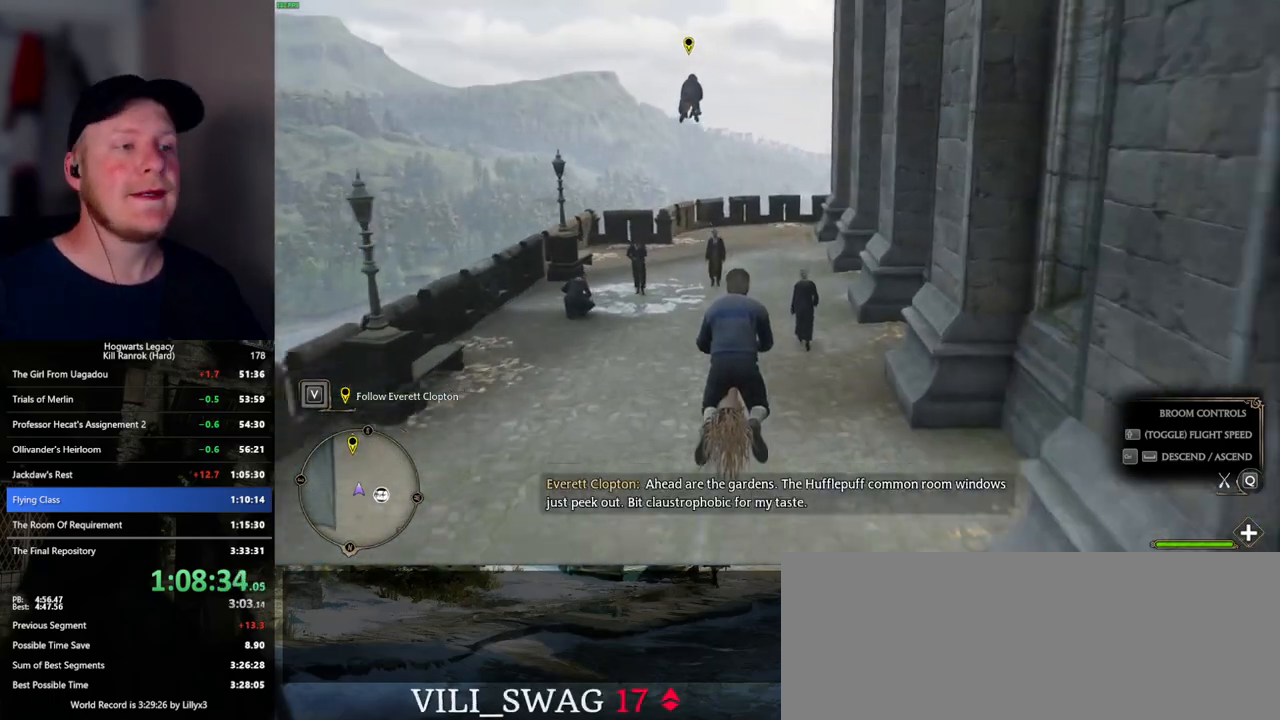
{"keys": ["w"], "mouse": [], "events": [[217, "space", "down"], [300, "space", "up"]]}
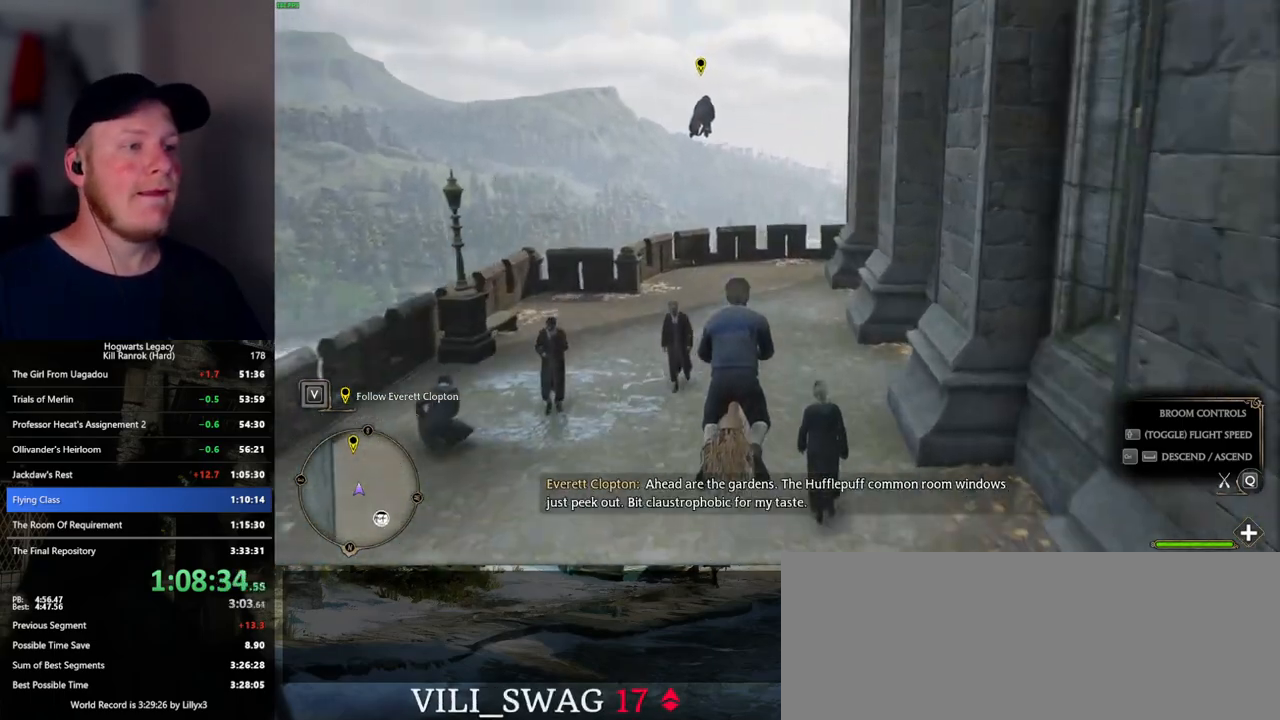
{"keys": ["w"], "mouse": [], "events": [[34, "space", "down"], [100, "space", "up"], [334, "d", "down"], [417, "d", "up"]]}
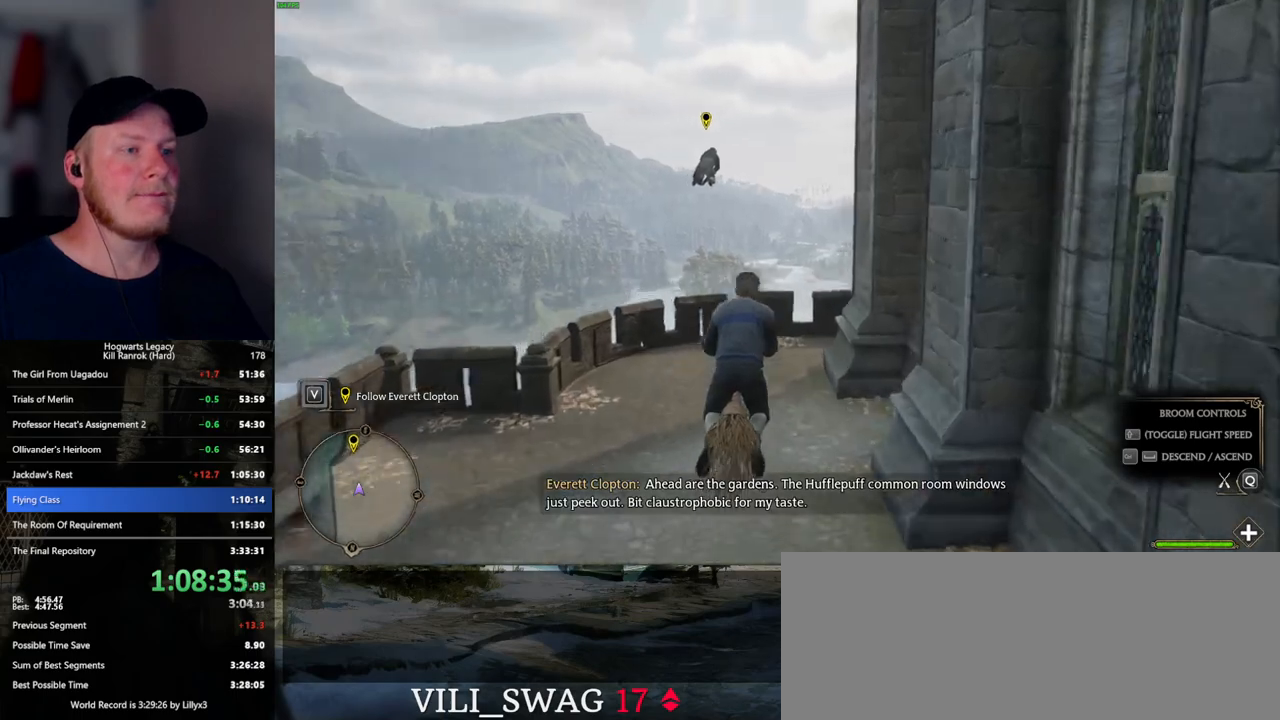
{"keys": ["d", "w"], "mouse": [], "events": [[84, "d", "down"], [150, "d", "up"], [300, "d", "down"], [384, "d", "up"], [500, "d", "down"]]}
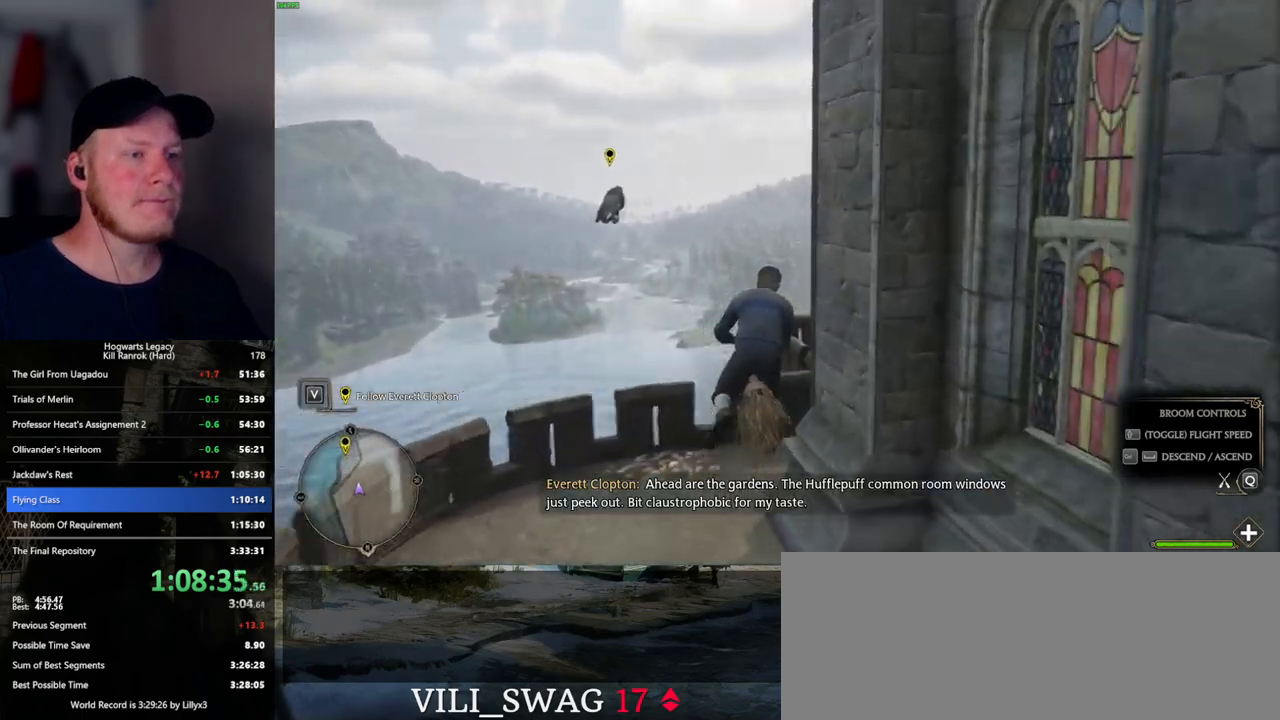
{"keys": ["w"], "mouse": [], "events": [[450, "d", "up"]]}
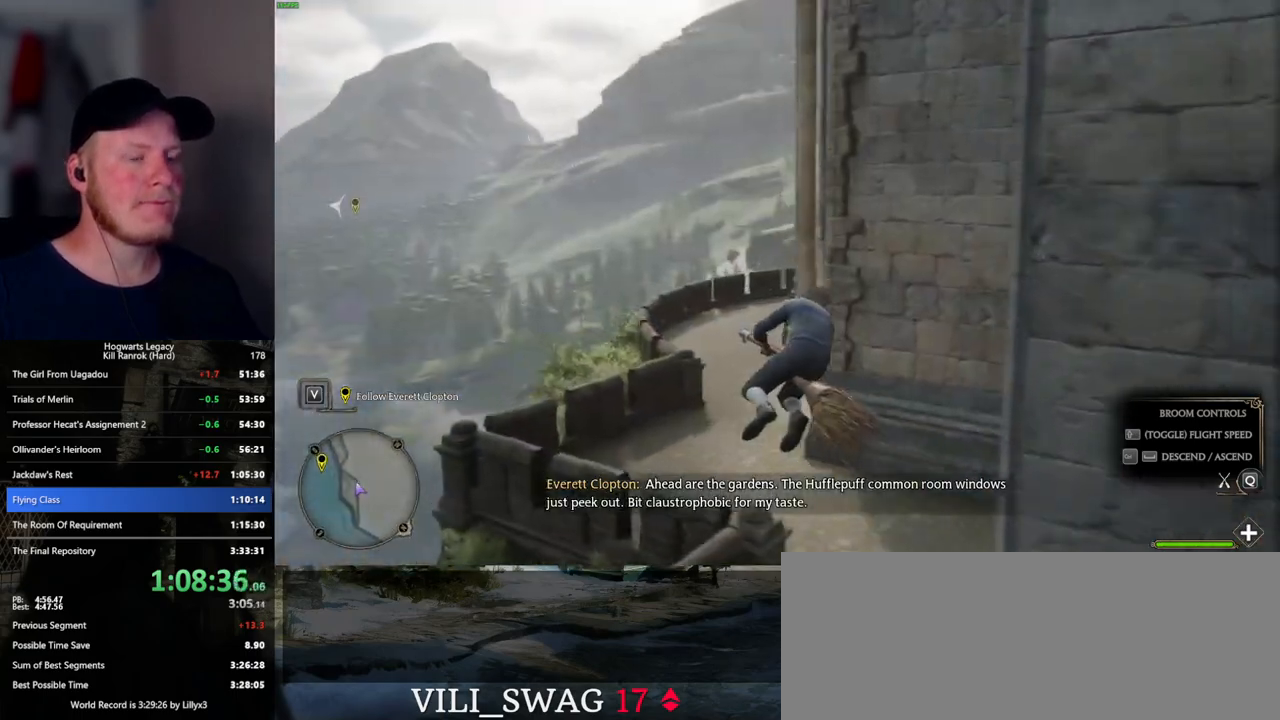
{"keys": ["w"], "mouse": [], "events": []}
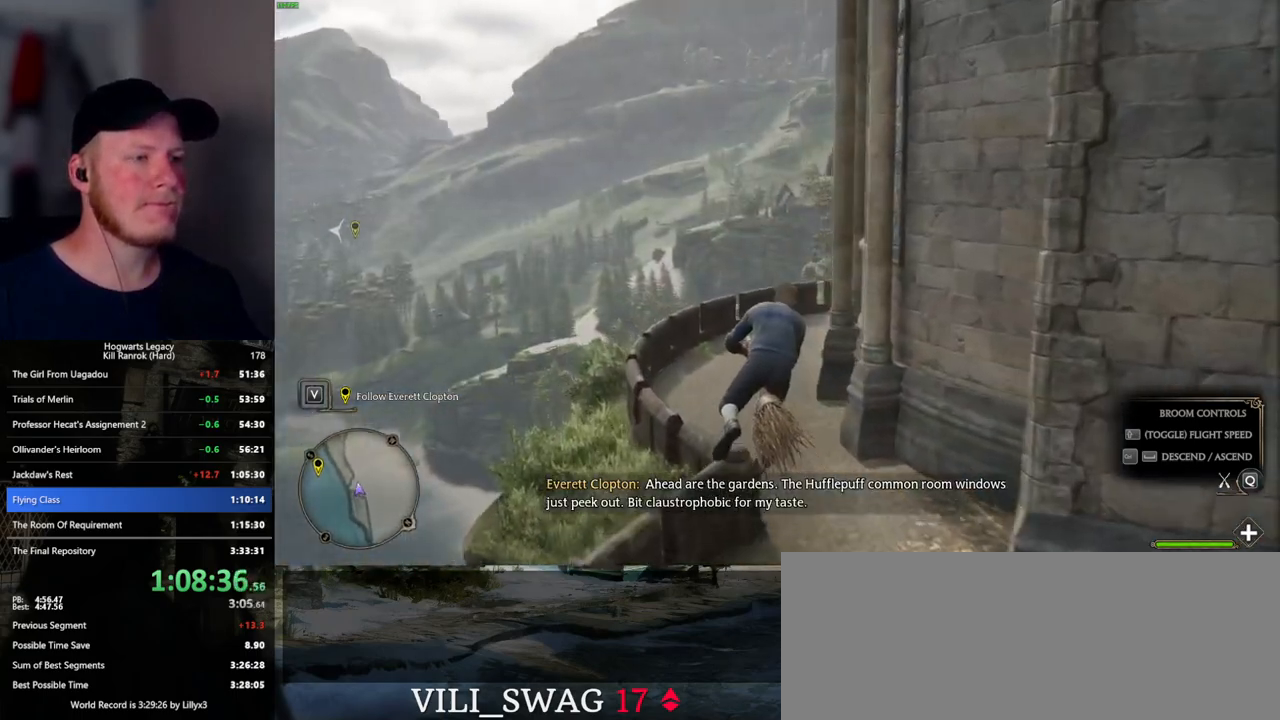
{"keys": ["w"], "mouse": [], "events": [[50, "a", "down"], [117, "a", "up"], [400, "a", "down"], [434, "a", "up"]]}
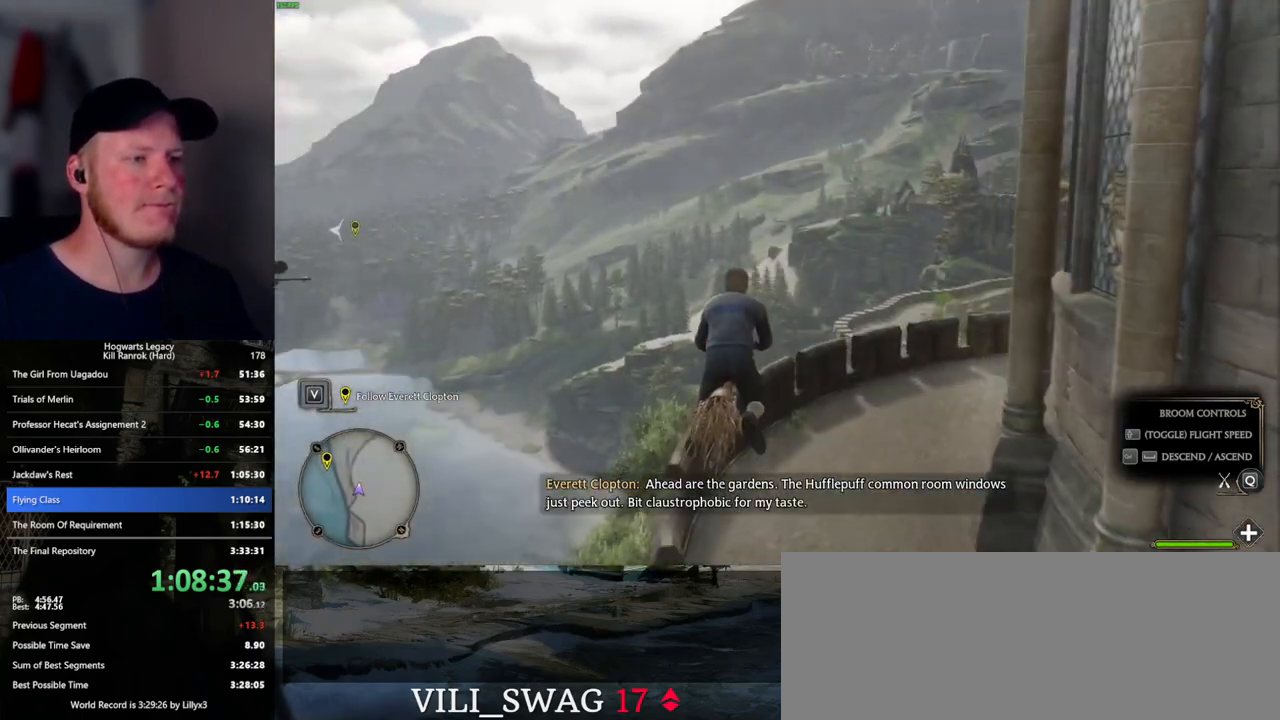
{"keys": ["w"], "mouse": [], "events": [[234, "ctrl_l", "down"], [350, "ctrl_l", "up"]]}
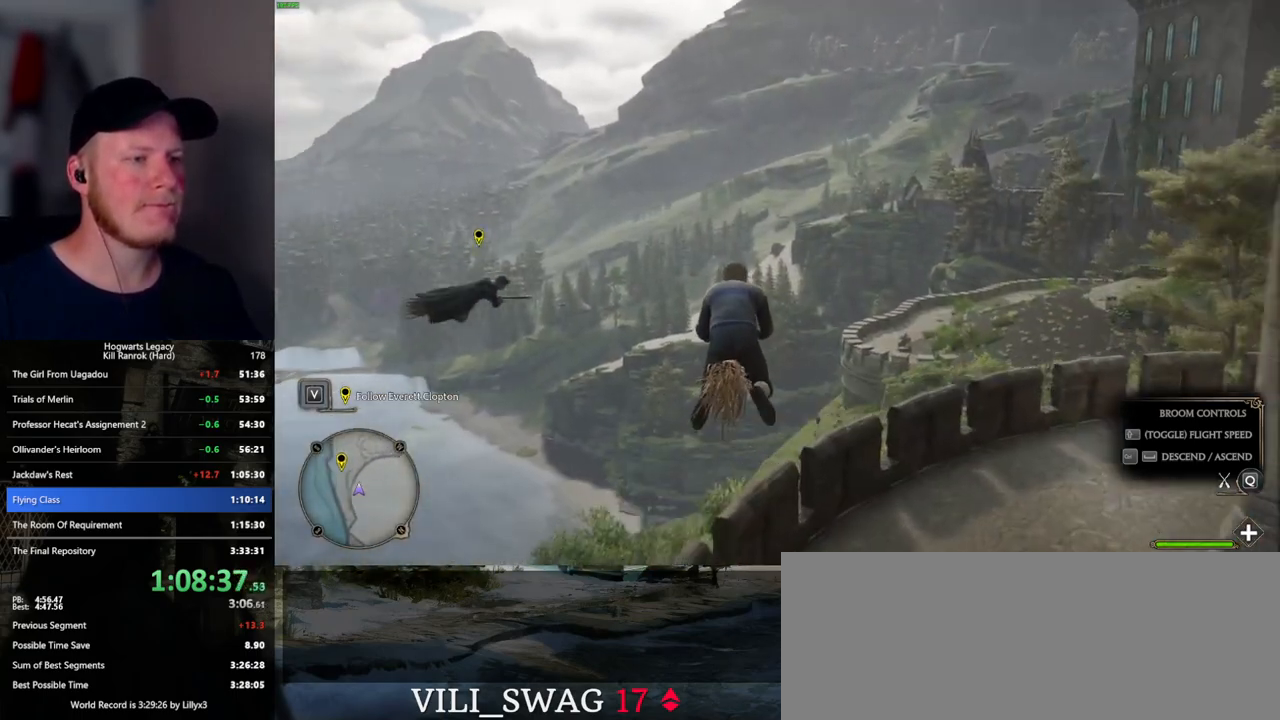
{"keys": ["w"], "mouse": [], "events": [[150, "ctrl_l", "down"], [334, "ctrl_l", "up"]]}
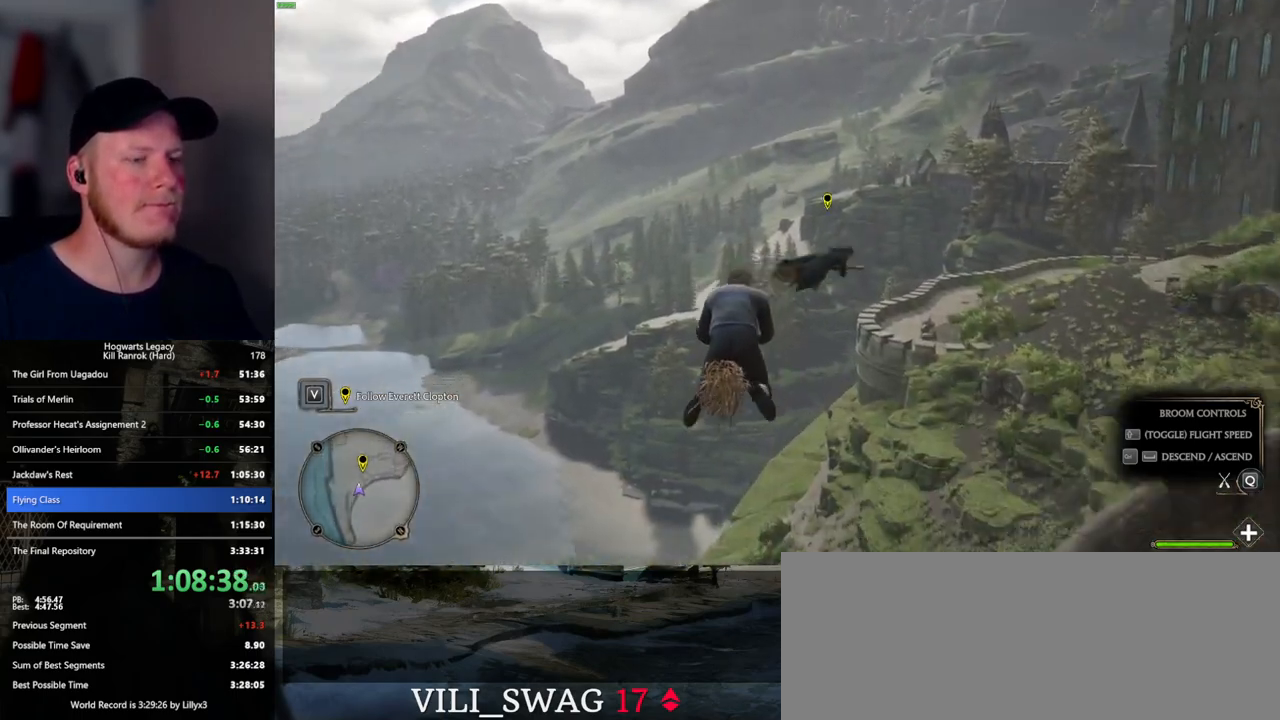
{"keys": ["w"], "mouse": [], "events": []}
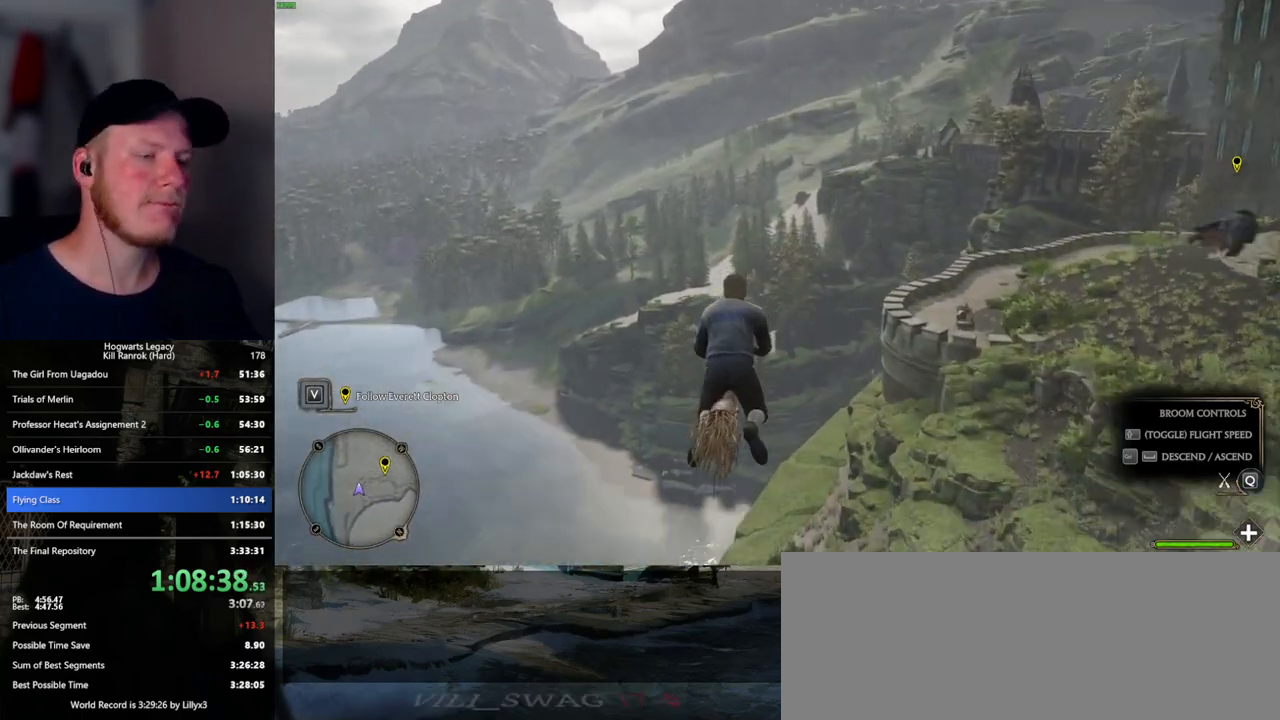
{"keys": ["ctrl_l", "w"], "mouse": [], "events": [[334, "ctrl_l", "down"]]}
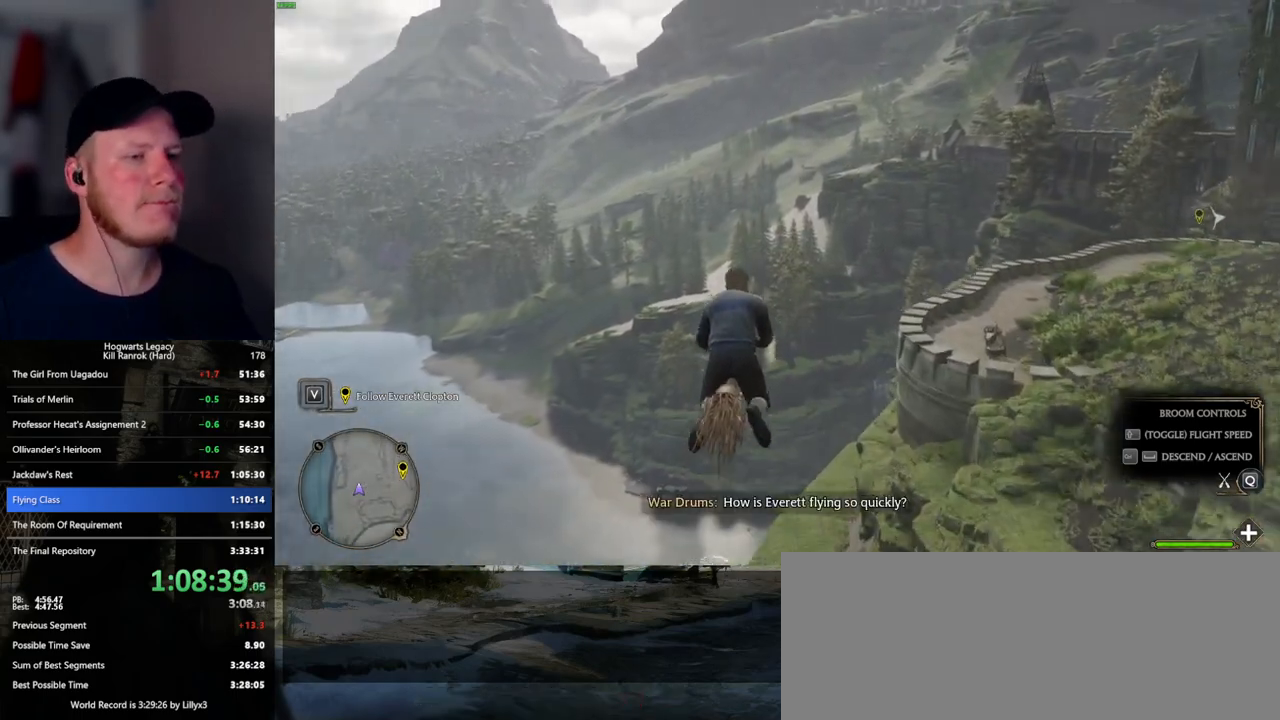
{"keys": ["w"], "mouse": [], "events": [[17, "ctrl_l", "up"], [284, "ctrl_l", "down"], [417, "ctrl_l", "up"]]}
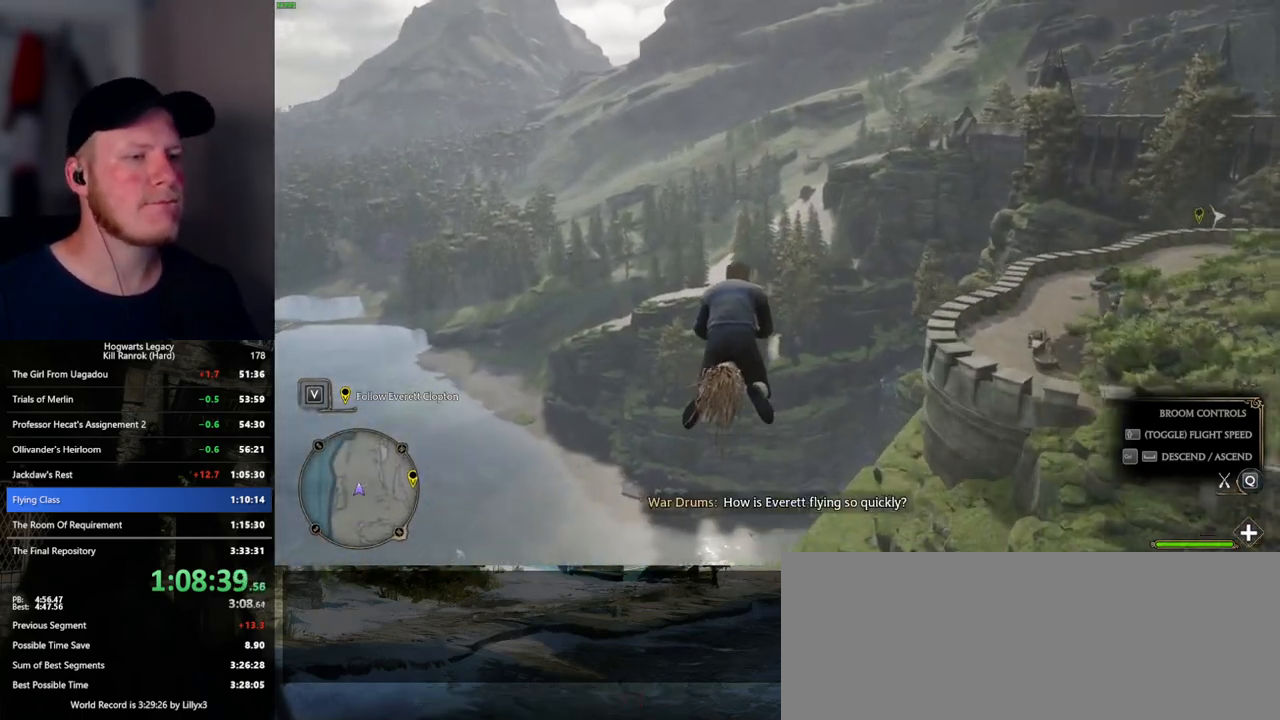
{"keys": ["w"], "mouse": [], "events": [[84, "ctrl_l", "down"], [184, "ctrl_l", "up"]]}
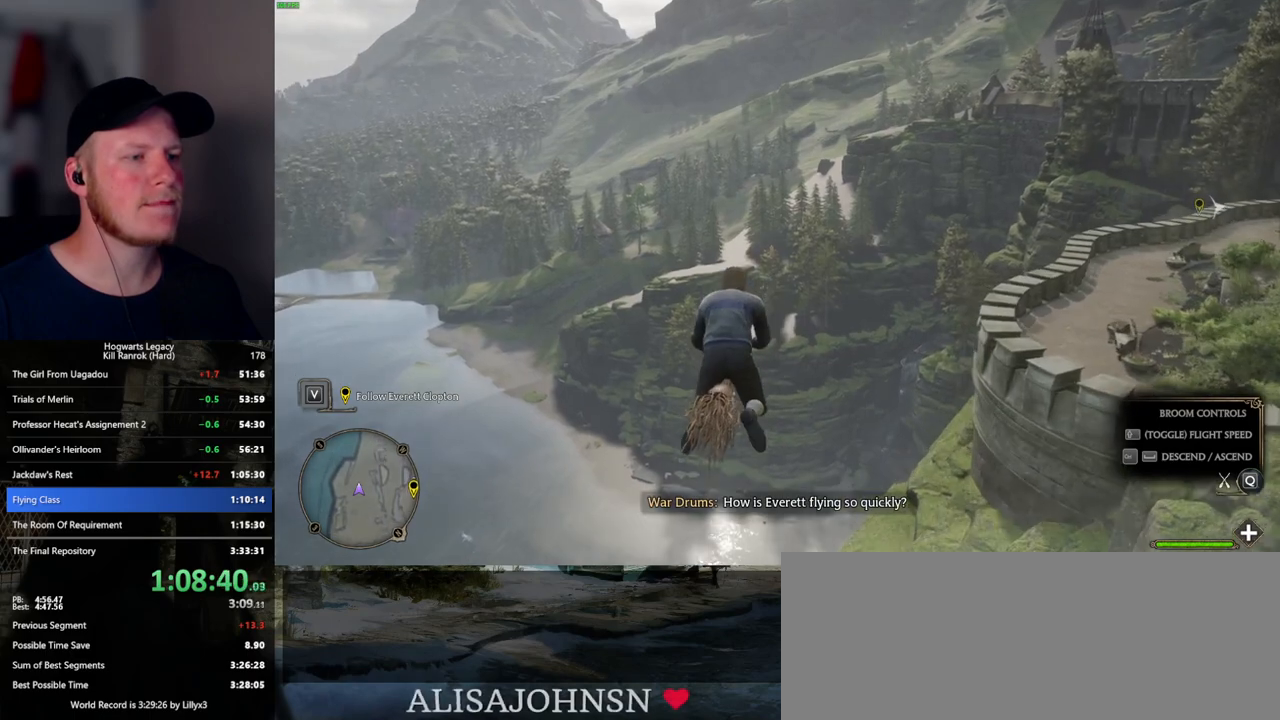
{"keys": ["a", "w"], "mouse": [], "events": [[500, "a", "down"]]}